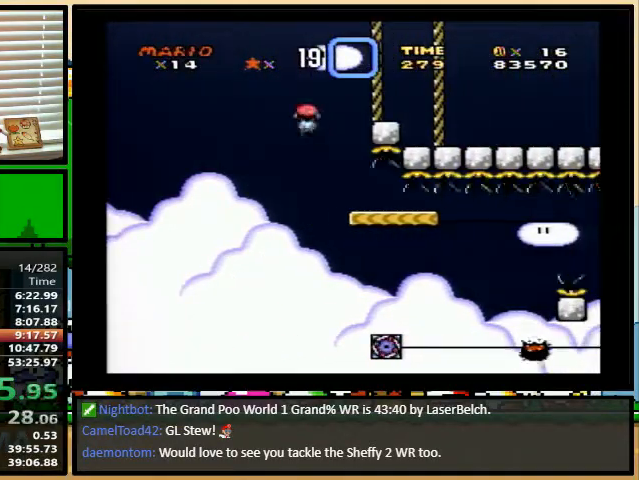
Gameplay with a controller (Nintendo layout); each line is a JSON object with the inputs held at the frame after it. "events" lists button and stick changes between this image and that frame as [ms after this image, input, new state], when the widget could be followed in between. Not read: L1 L3 R1 R3.
{"buttons": ["X", "DPAD_RIGHT"], "events": [[33, "DPAD_UP", "up"], [200, "A", "up"], [233, "DPAD_UP", "down"], [267, "DPAD_LEFT", "down"], [267, "DPAD_RIGHT", "up"], [267, "DPAD_UP", "up"], [467, "DPAD_LEFT", "up"], [467, "DPAD_UP", "down"], [500, "DPAD_RIGHT", "down"], [500, "DPAD_UP", "up"]]}
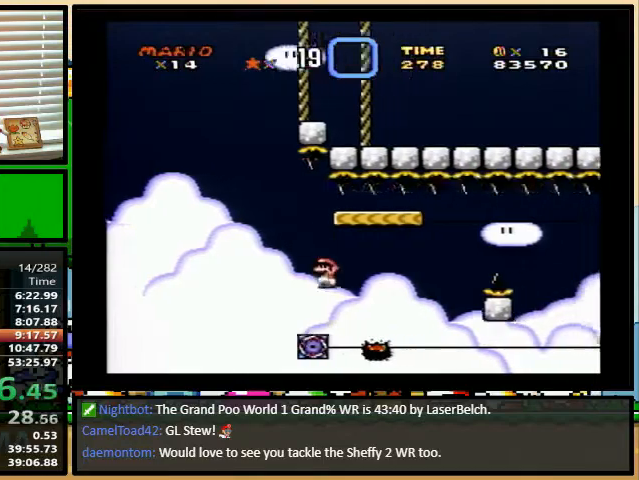
{"buttons": ["X"], "events": [[100, "DPAD_RIGHT", "up"], [233, "DPAD_RIGHT", "down"], [267, "DPAD_UP", "down"], [333, "DPAD_UP", "up"], [367, "DPAD_RIGHT", "up"]]}
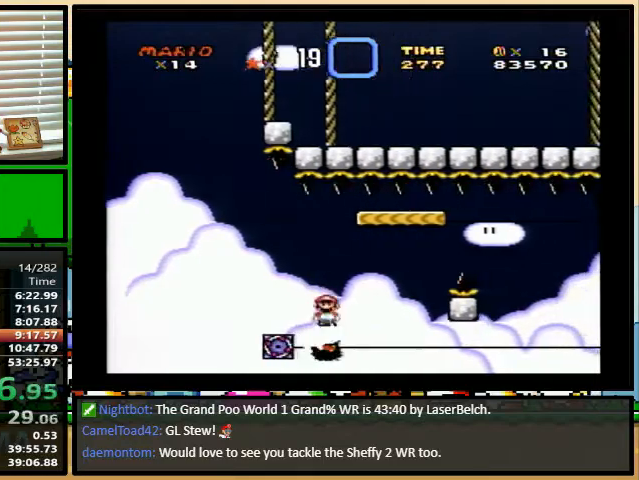
{"buttons": ["X", "DPAD_RIGHT"], "events": [[133, "A", "down"], [433, "A", "up"], [433, "DPAD_RIGHT", "down"], [433, "DPAD_UP", "down"], [500, "DPAD_UP", "up"]]}
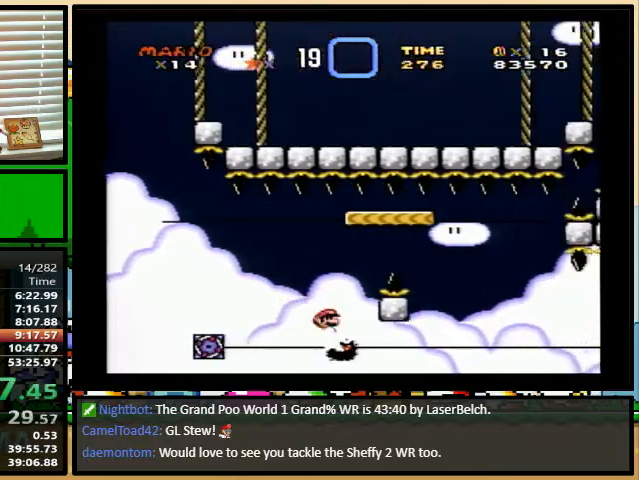
{"buttons": ["X", "DPAD_RIGHT"], "events": [[267, "DPAD_DOWN", "down"], [267, "DPAD_RIGHT", "up"], [300, "DPAD_DOWN", "up"], [300, "DPAD_LEFT", "down"], [367, "DPAD_UP", "down"], [400, "DPAD_LEFT", "up"], [400, "DPAD_RIGHT", "down"], [400, "DPAD_UP", "up"]]}
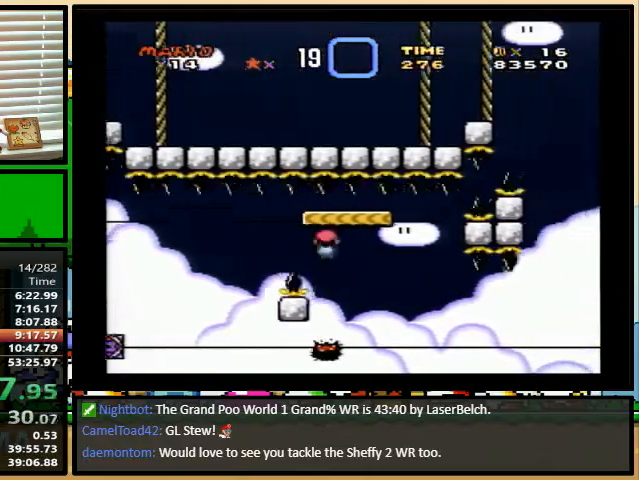
{"buttons": ["X"], "events": [[33, "DPAD_RIGHT", "up"]]}
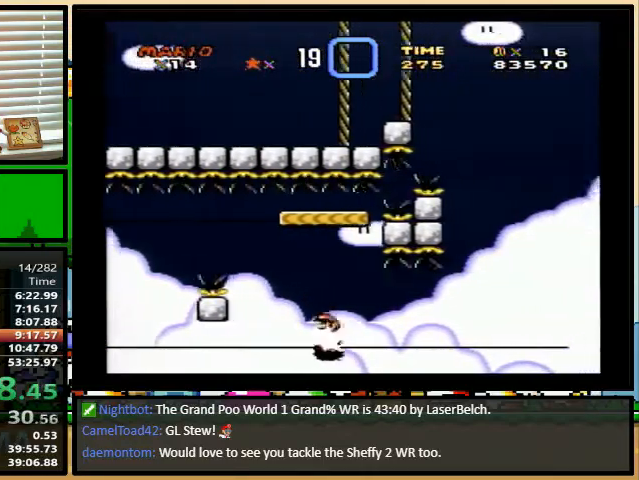
{"buttons": ["X"], "events": []}
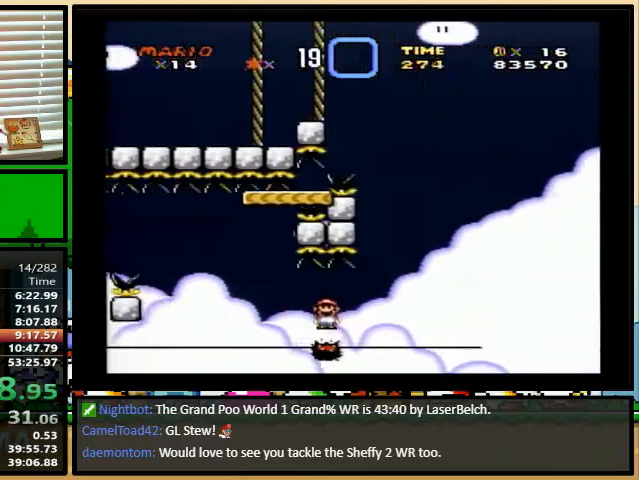
{"buttons": ["A", "X"], "events": [[200, "A", "down"]]}
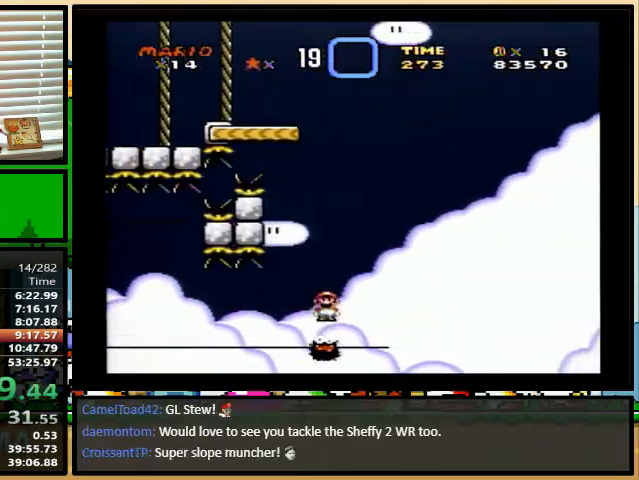
{"buttons": ["A", "X"], "events": []}
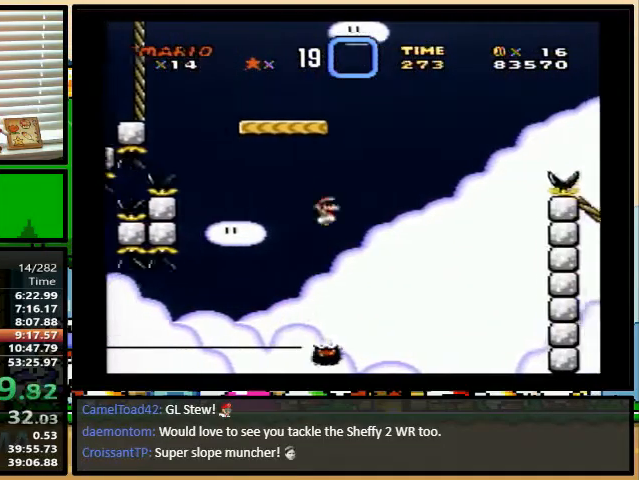
{"buttons": ["B", "Y", "DPAD_RIGHT"], "events": [[33, "DPAD_RIGHT", "down"], [33, "DPAD_UP", "down"], [33, "X", "up"], [33, "Y", "down"], [67, "A", "up"], [67, "B", "down"], [333, "DPAD_UP", "up"]]}
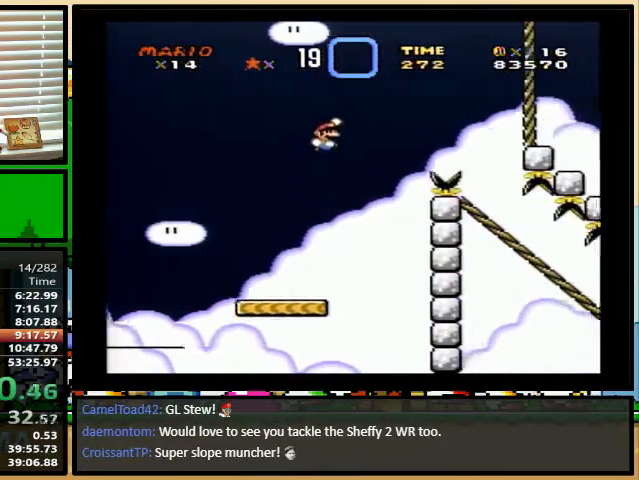
{"buttons": ["X", "DPAD_DOWN"], "events": [[133, "B", "up"], [133, "X", "down"], [133, "Y", "up"], [267, "DPAD_DOWN", "down"], [300, "DPAD_RIGHT", "up"]]}
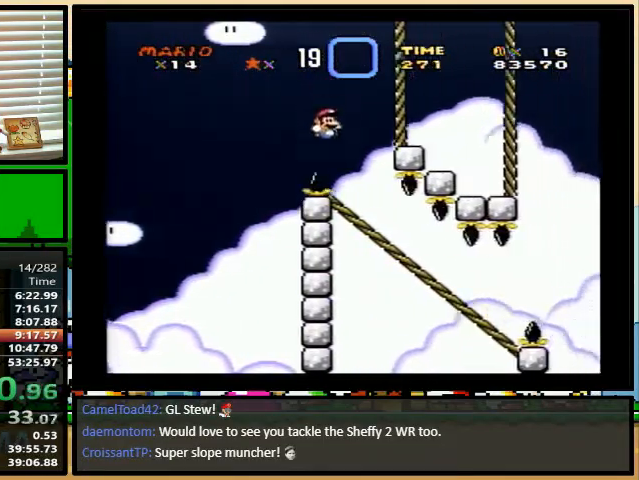
{"buttons": ["A", "X"], "events": [[133, "DPAD_DOWN", "up"], [333, "A", "down"]]}
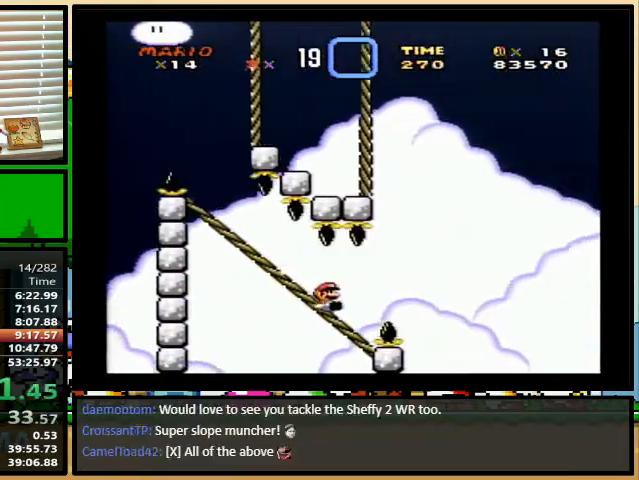
{"buttons": ["A", "X"], "events": []}
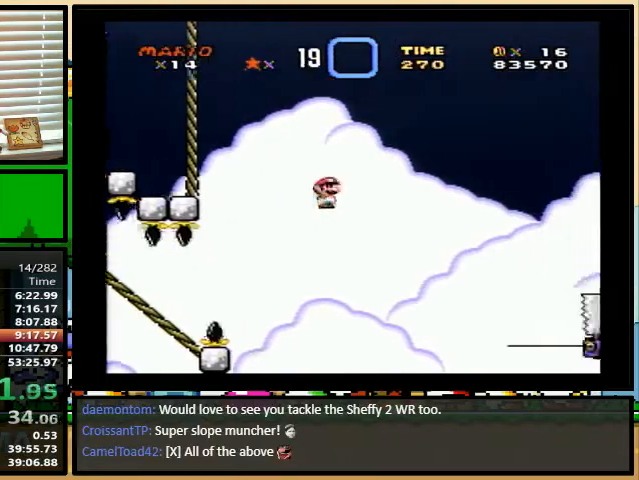
{"buttons": ["X"], "events": [[333, "A", "up"]]}
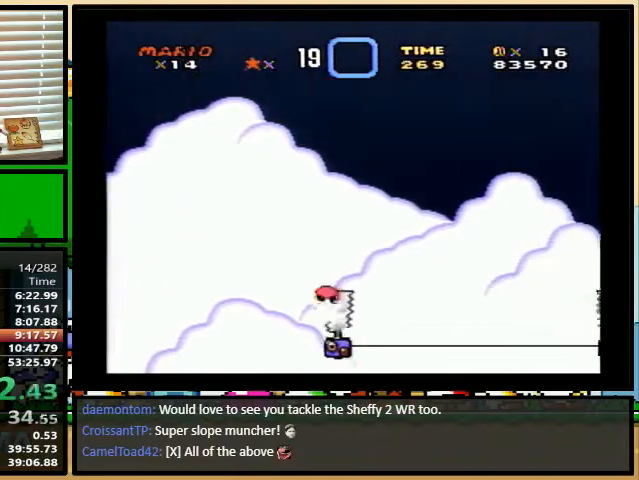
{"buttons": ["A", "X"], "events": [[300, "A", "down"]]}
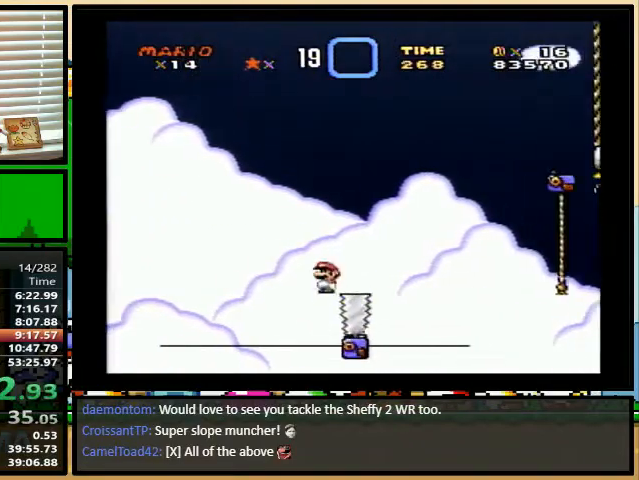
{"buttons": ["Y", "DPAD_UP", "DPAD_RIGHT"], "events": [[233, "A", "up"], [233, "DPAD_UP", "down"], [267, "X", "up"], [267, "Y", "down"], [300, "DPAD_RIGHT", "down"]]}
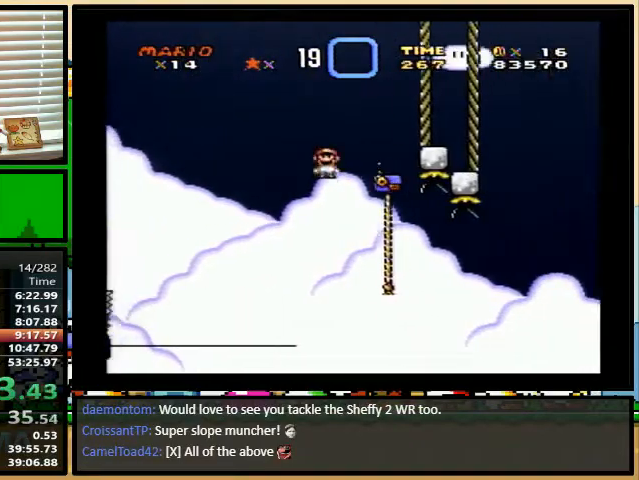
{"buttons": ["B", "Y", "DPAD_RIGHT"], "events": [[200, "DPAD_UP", "up"], [267, "B", "down"]]}
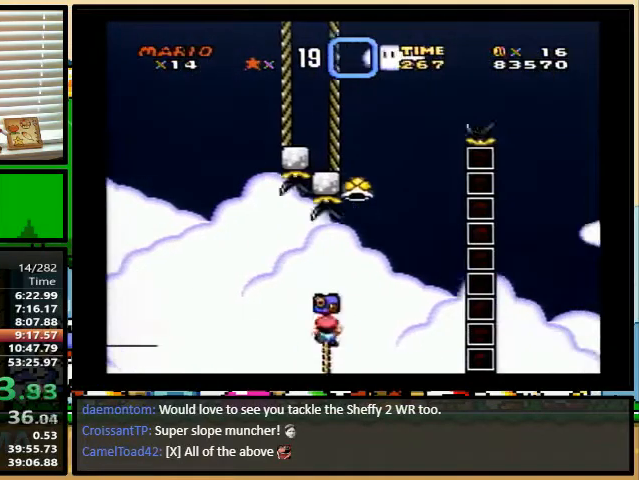
{"buttons": ["B", "Y", "DPAD_LEFT"], "events": [[167, "B", "up"], [167, "Y", "up"], [233, "B", "down"], [233, "DPAD_RIGHT", "up"], [233, "Y", "down"], [267, "DPAD_LEFT", "down"]]}
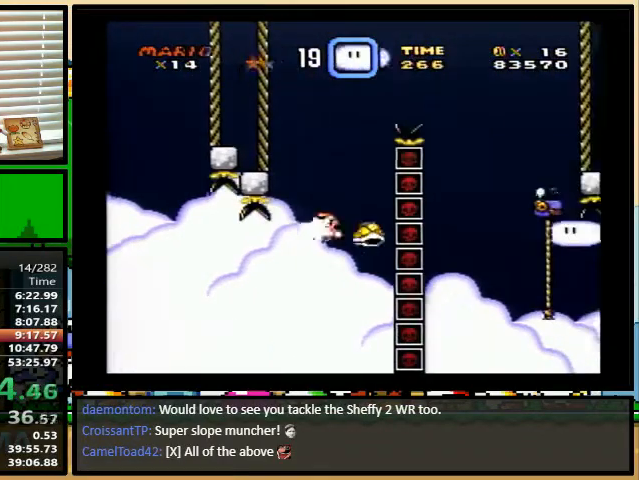
{"buttons": ["B", "Y", "DPAD_RIGHT"], "events": [[33, "DPAD_UP", "down"], [100, "DPAD_RIGHT", "down"], [100, "DPAD_UP", "up"], [167, "DPAD_RIGHT", "up"], [333, "B", "up"], [333, "Y", "up"], [467, "B", "down"], [467, "Y", "down"], [500, "DPAD_LEFT", "up"], [500, "DPAD_RIGHT", "down"]]}
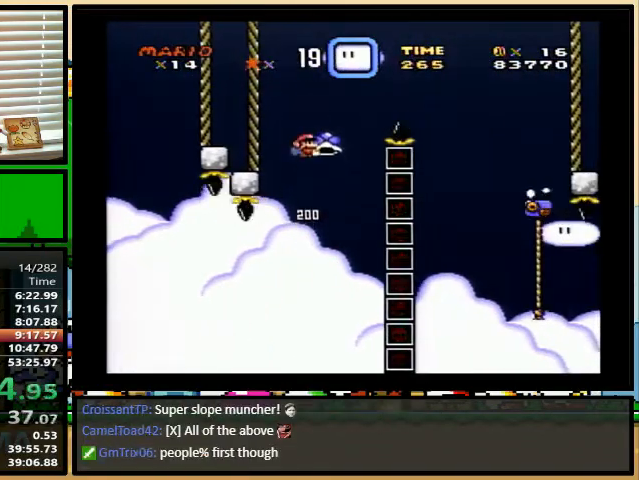
{"buttons": ["Y", "DPAD_RIGHT"], "events": [[33, "DPAD_UP", "down"], [367, "DPAD_UP", "up"], [400, "B", "up"]]}